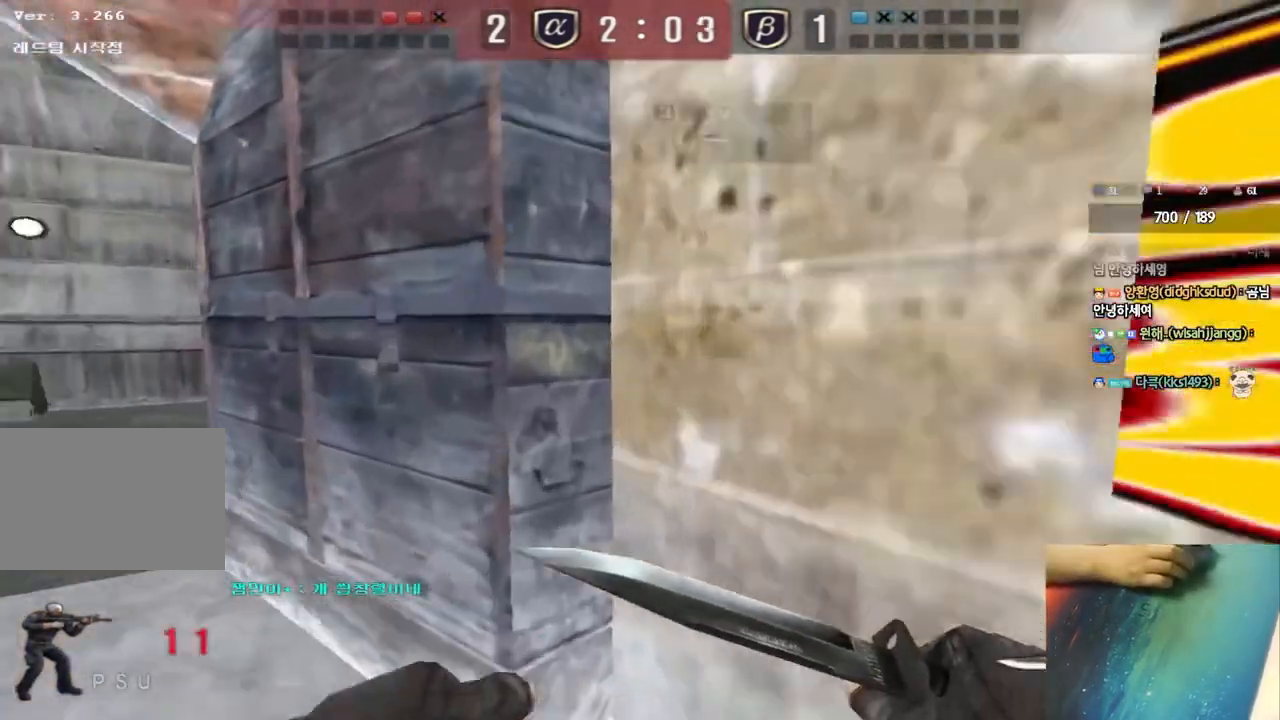
Gameplay with keyboard; each line is a JSON object with the keys held at the frame after it. "events" lists presses ("down") and releases ("up") of "a", "ctrl", "d", "e", "f", "q", "r", "s", "shift", "space", "tab" and "w" between this image and that frame as [ms after this image, input, new state], when the widget could be followed in between. No other keys are recorded. Mouse input is not recorded.
{"keys": ["d", "w"], "events": [[167, "a", "up"], [217, "d", "down"]]}
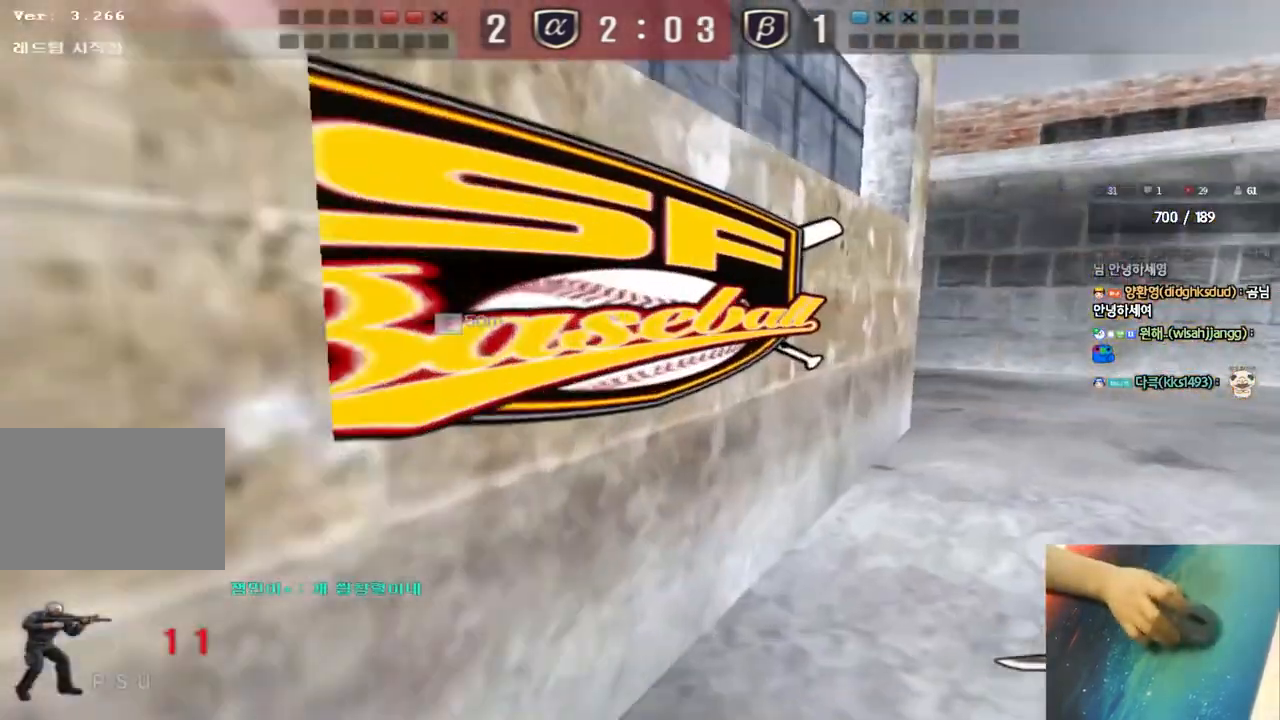
{"keys": ["d", "w"]}
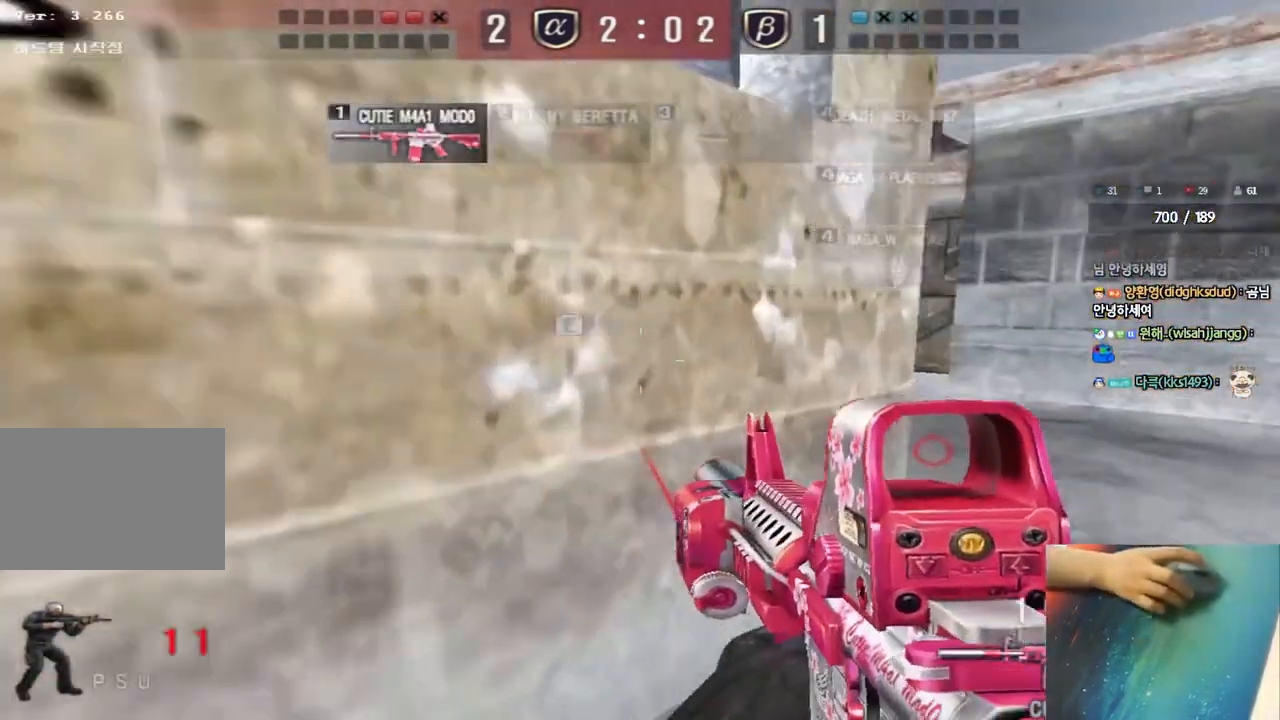
{"keys": [], "events": [[183, "shift", "down"], [200, "d", "up"], [200, "w", "up"], [250, "space", "down"], [300, "shift", "up"], [317, "space", "up"]]}
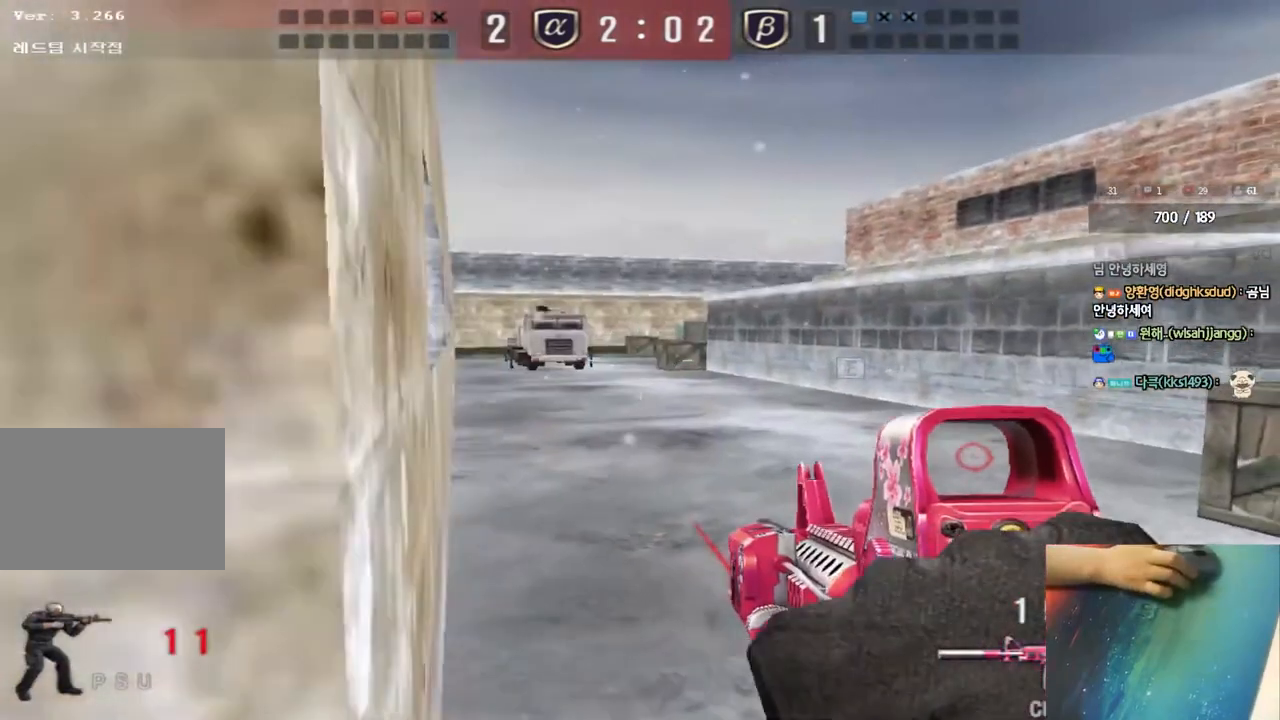
{"keys": ["s", "shift"], "events": [[150, "a", "down"], [150, "s", "down"], [433, "shift", "down"], [483, "a", "up"]]}
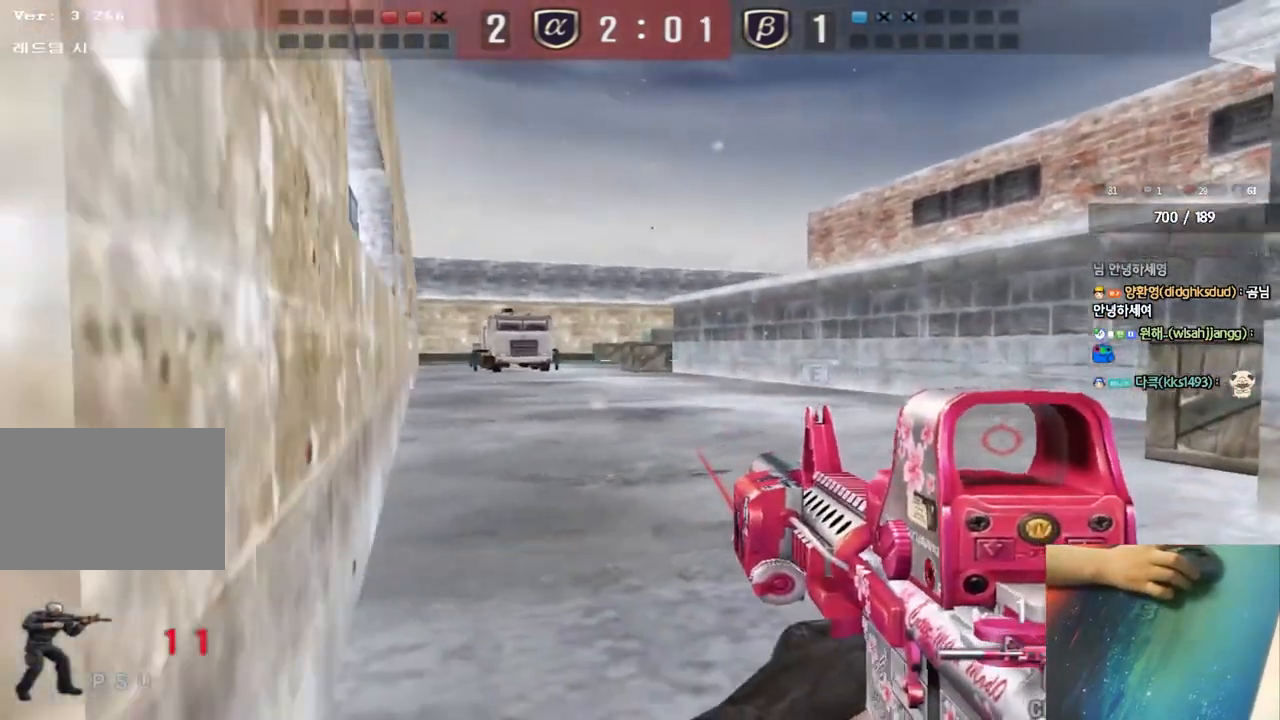
{"keys": ["shift"], "events": [[17, "s", "up"]]}
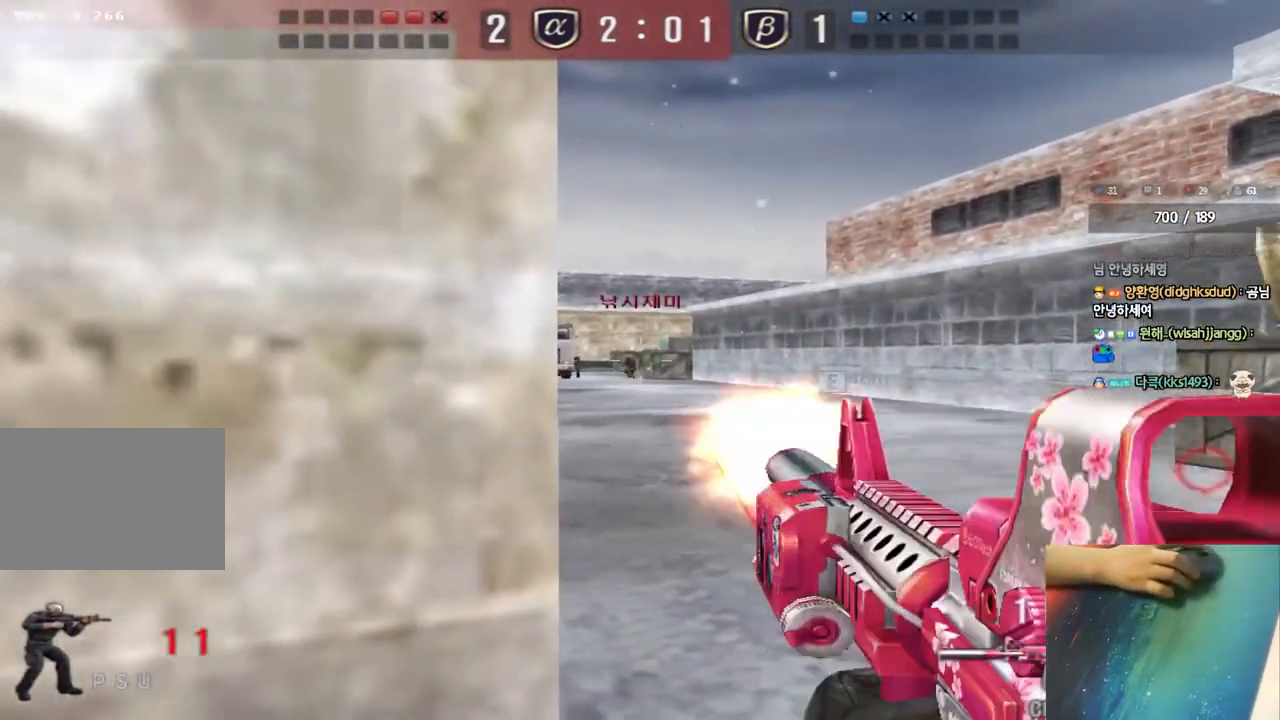
{"keys": ["shift"], "events": []}
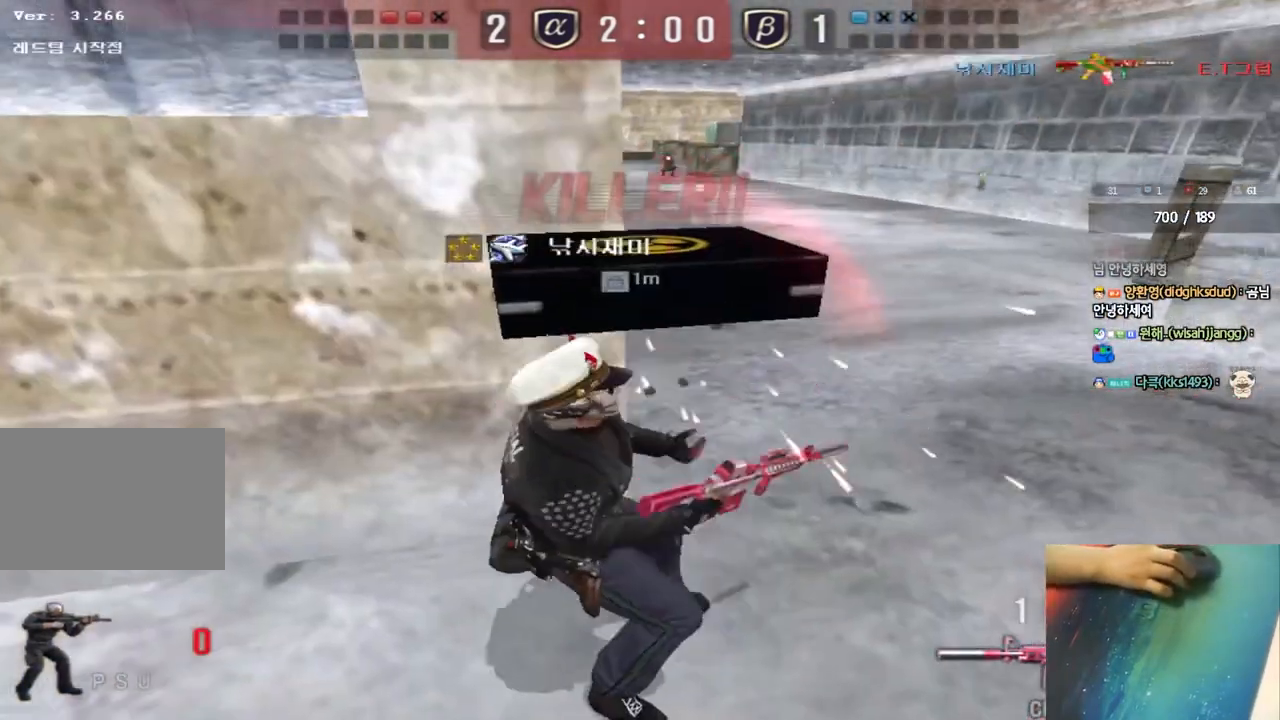
{"keys": [], "events": [[233, "shift", "up"]]}
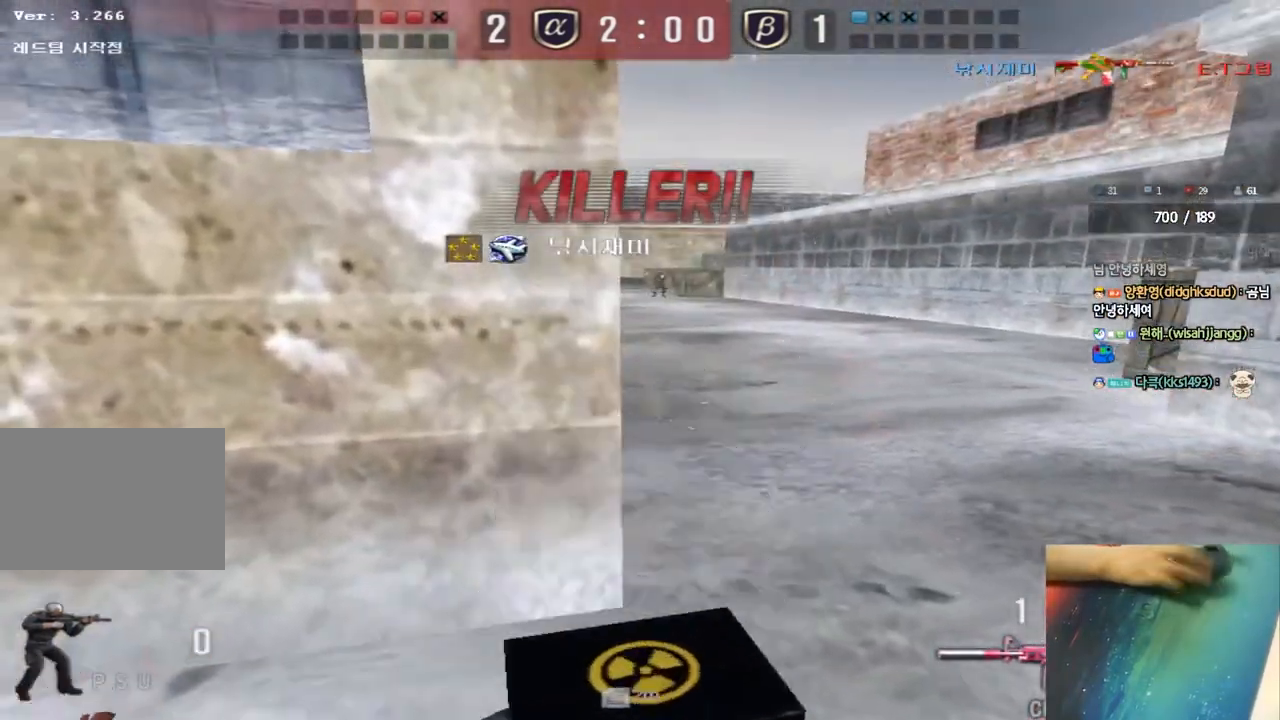
{"keys": [], "events": []}
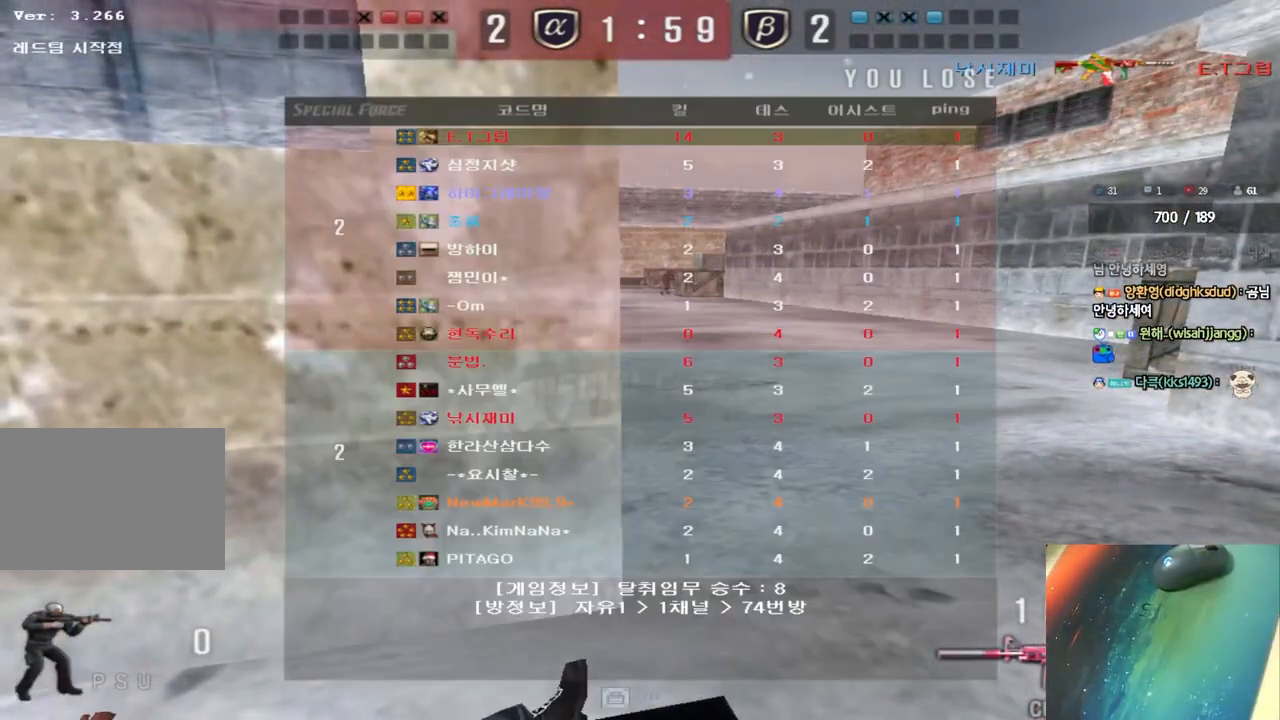
{"keys": [], "events": []}
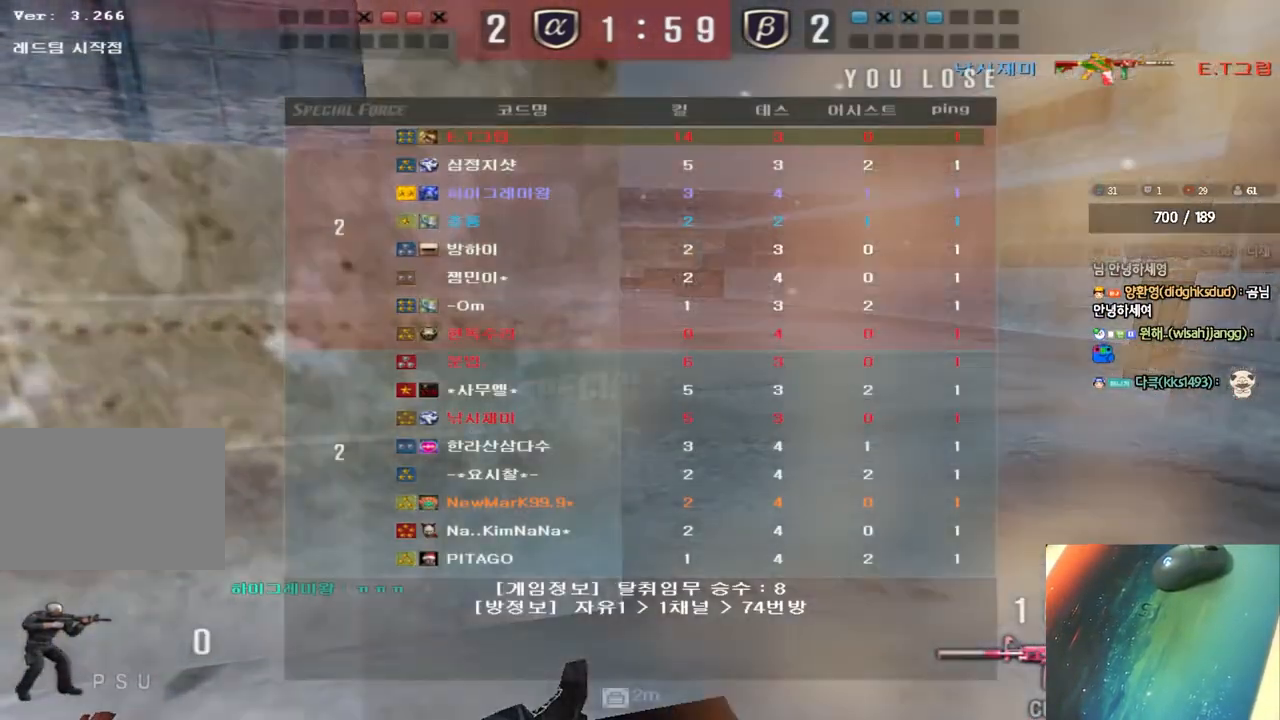
{"keys": [], "events": []}
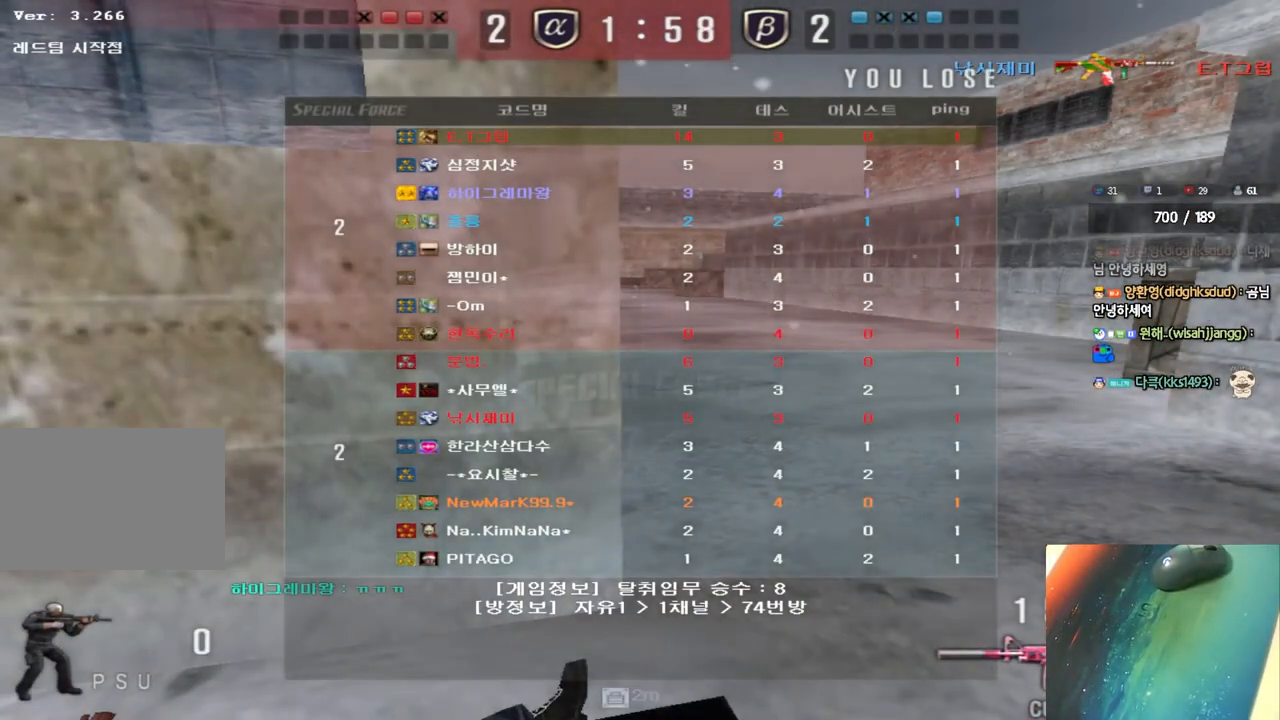
{"keys": [], "events": []}
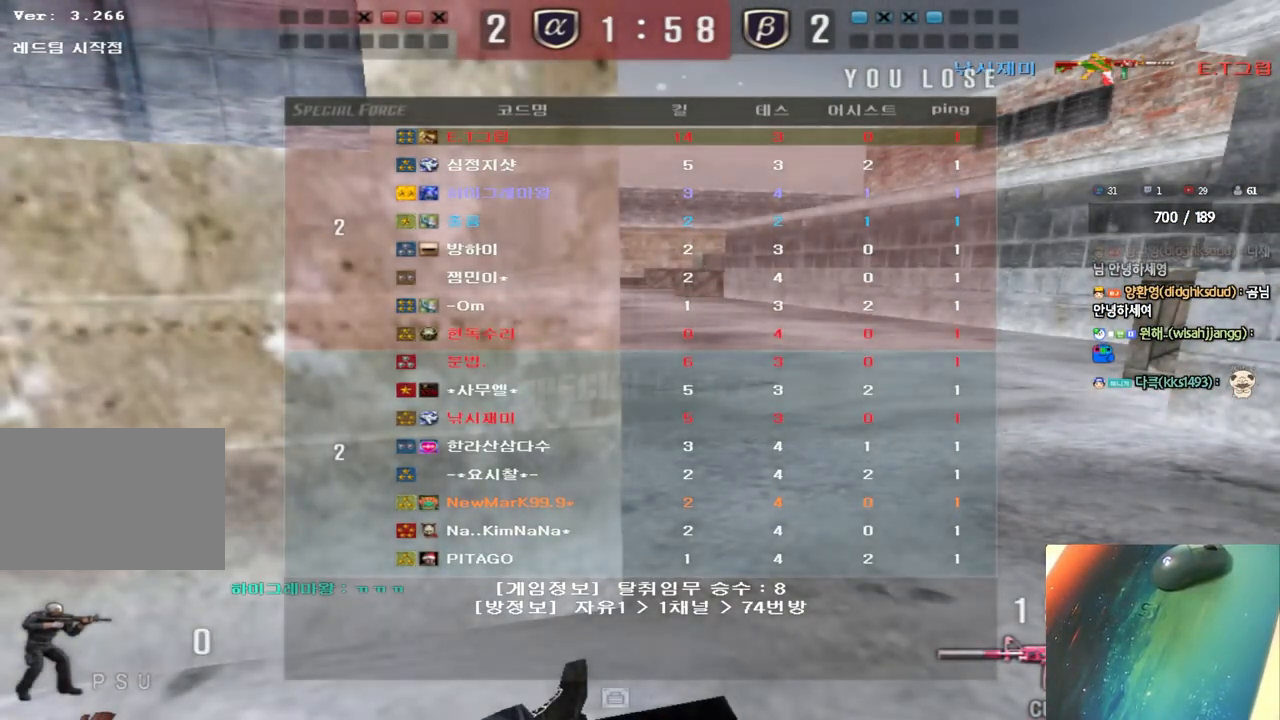
{"keys": [], "events": []}
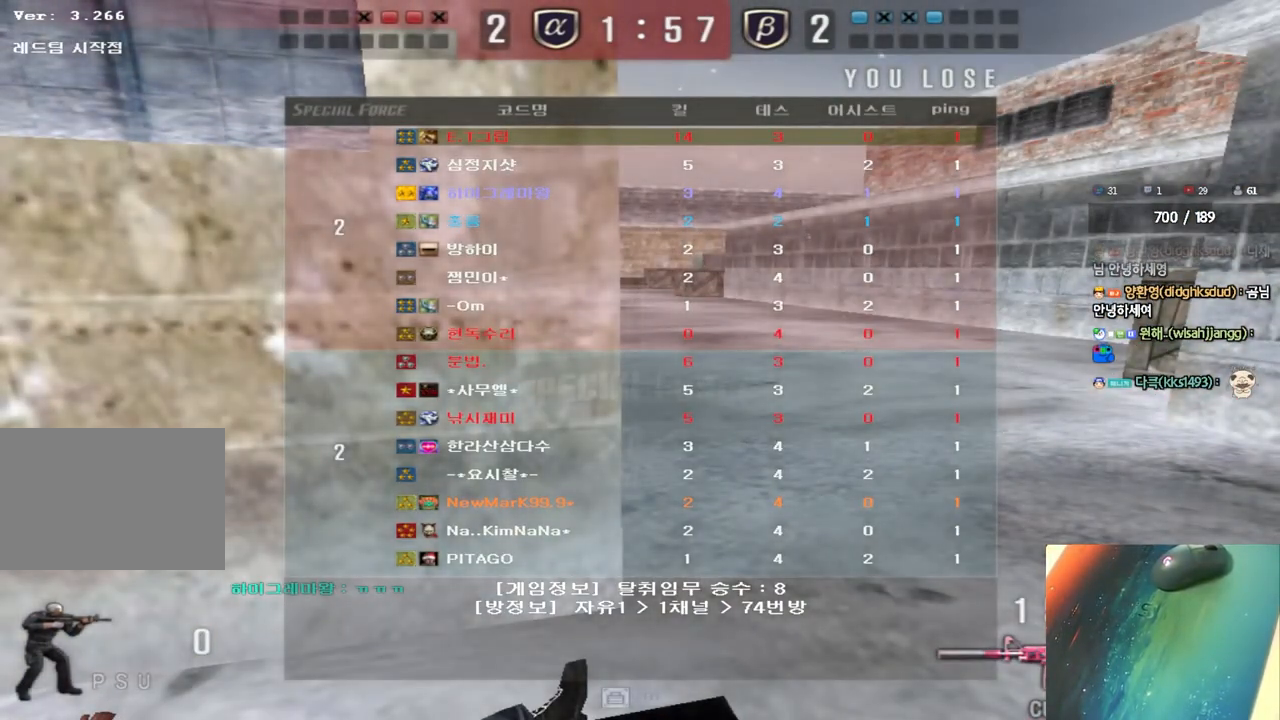
{"keys": [], "events": []}
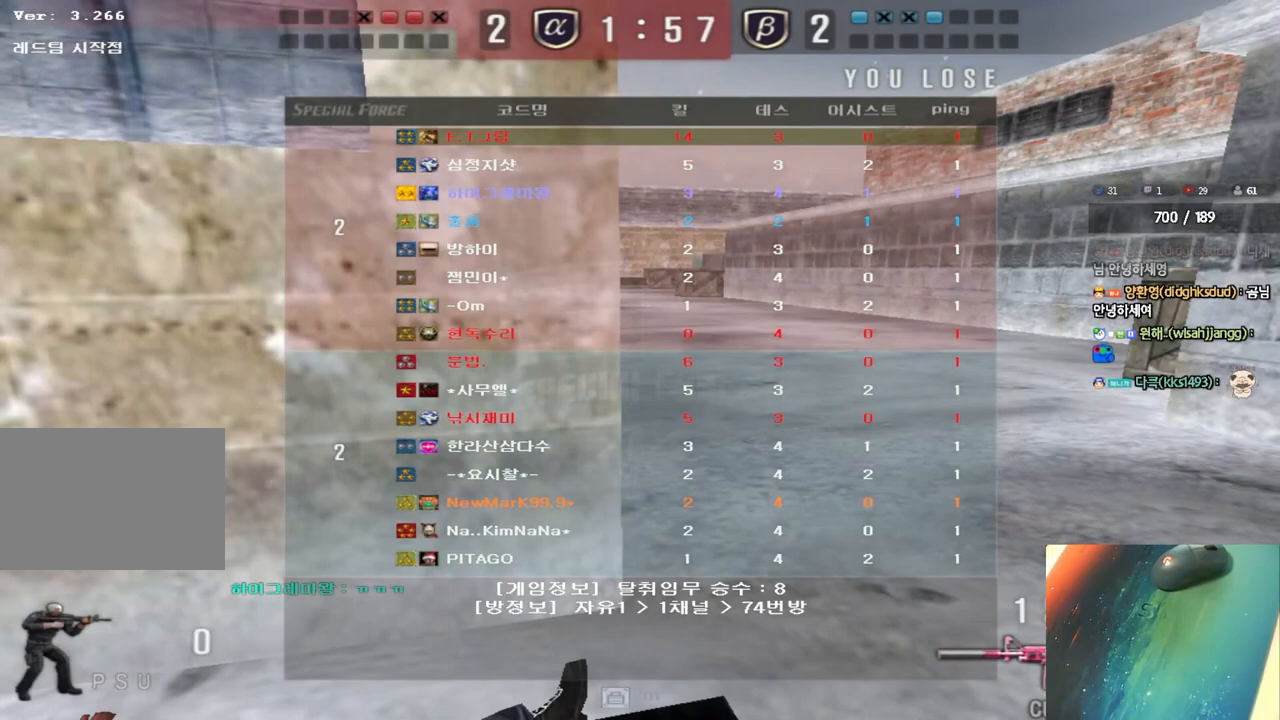
{"keys": [], "events": []}
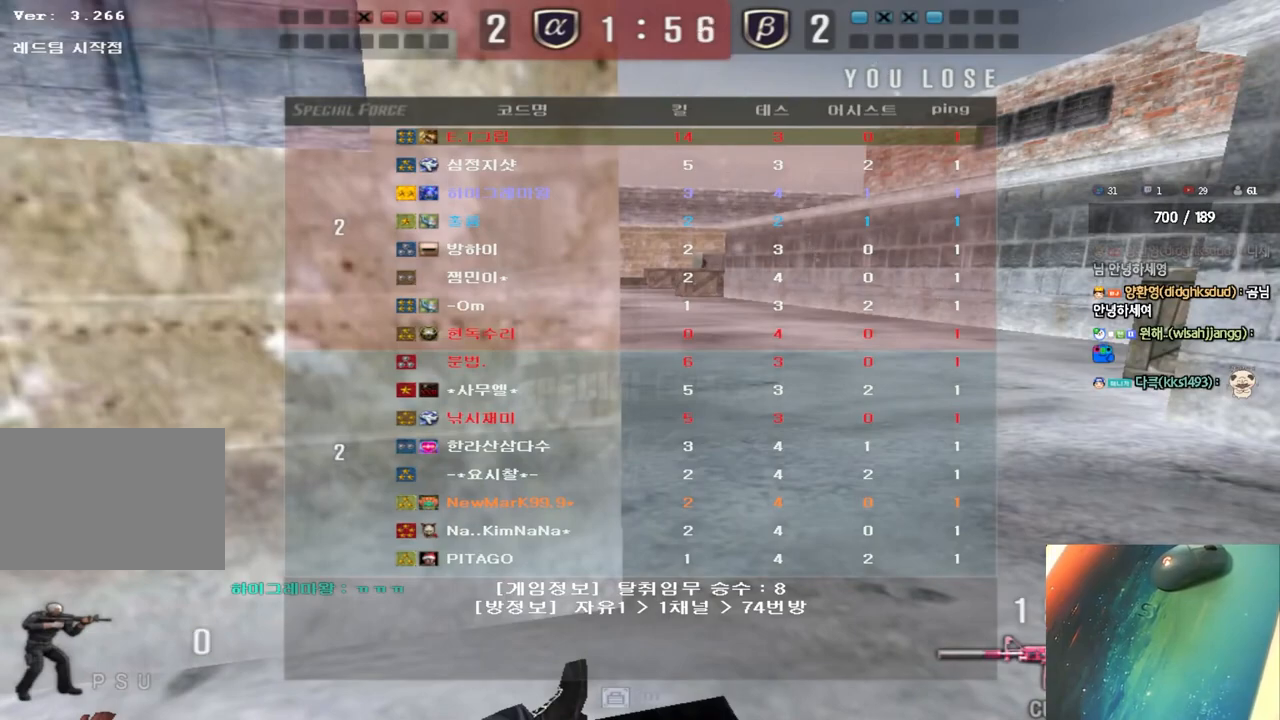
{"keys": [], "events": []}
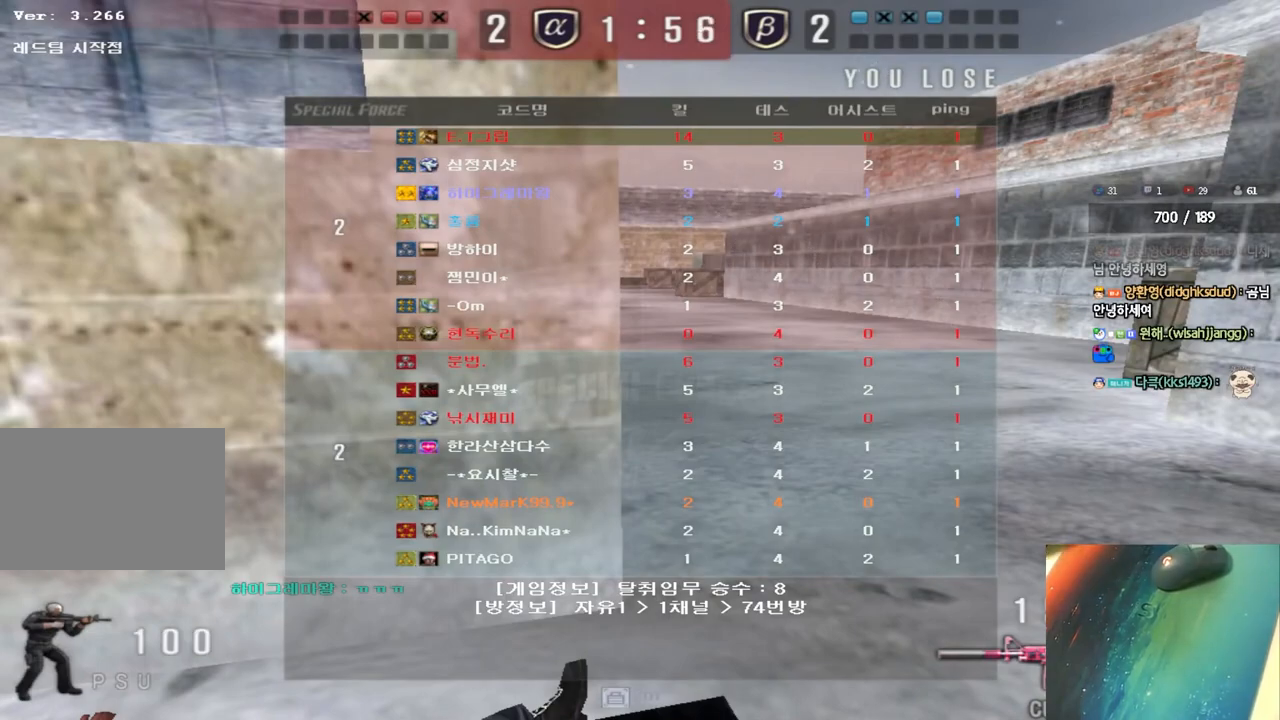
{"keys": [], "events": []}
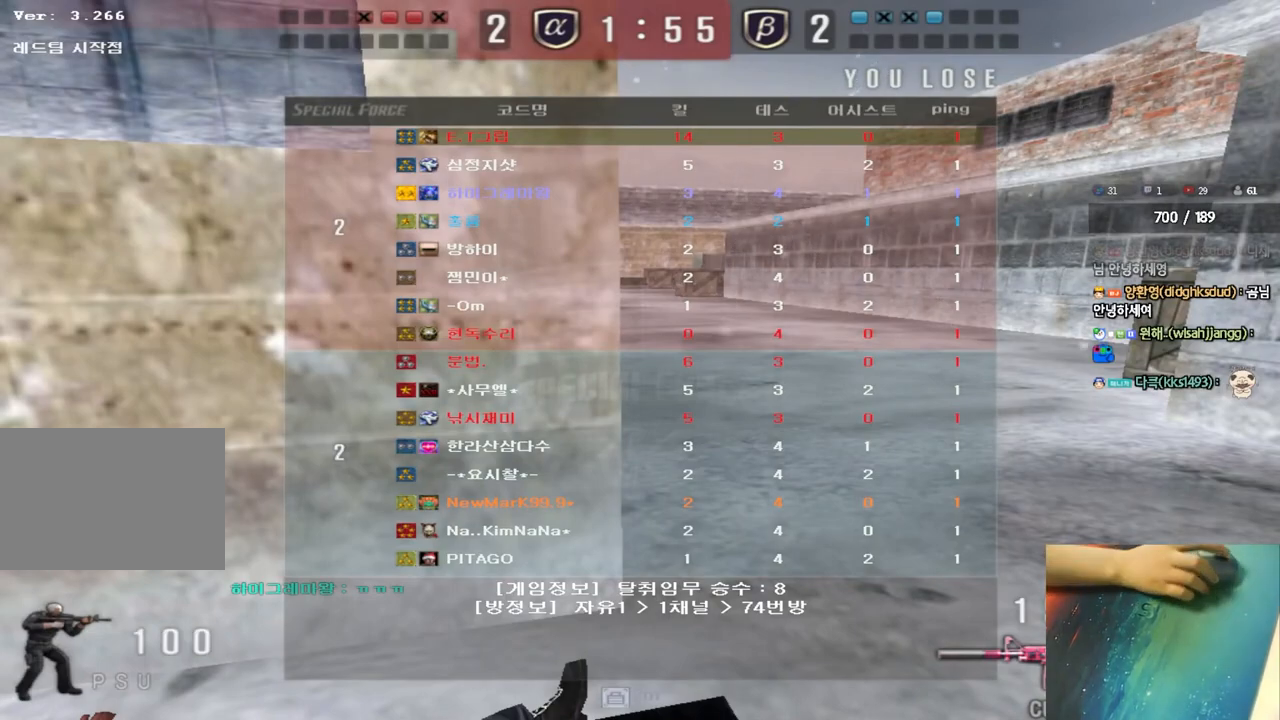
{"keys": ["a", "w"], "events": [[33, "a", "down"], [33, "w", "down"]]}
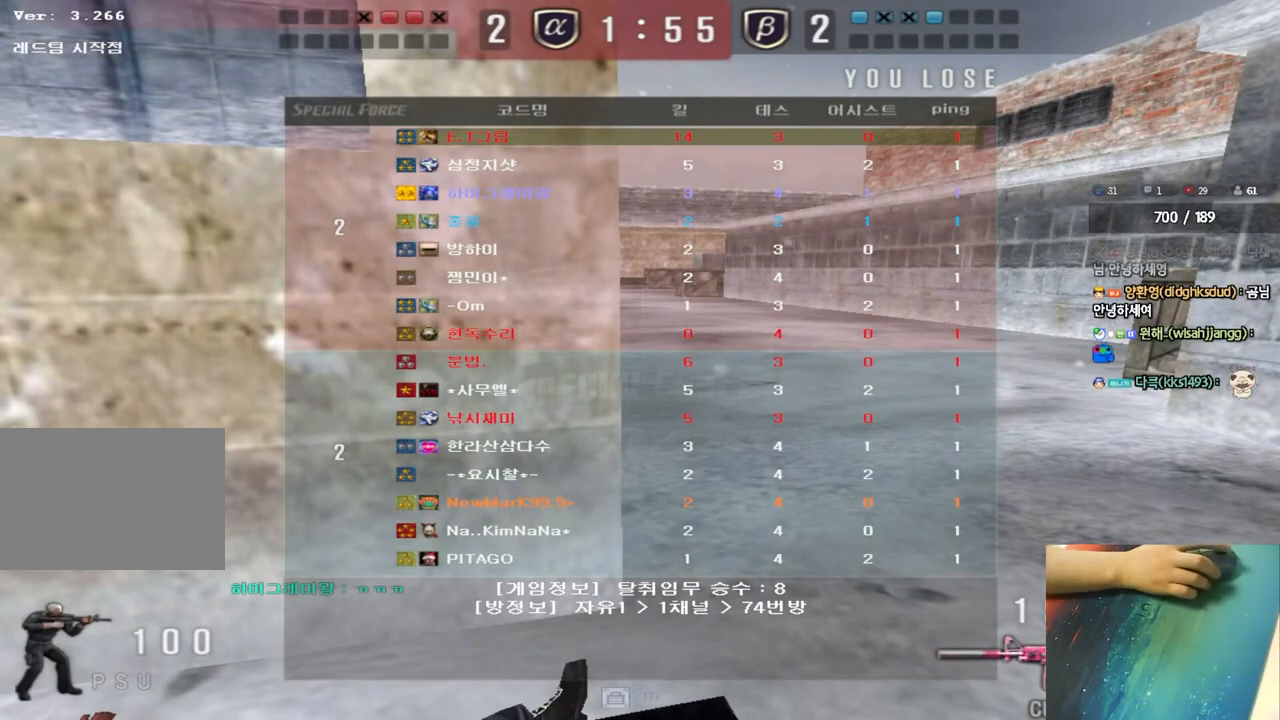
{"keys": ["a", "w"], "events": []}
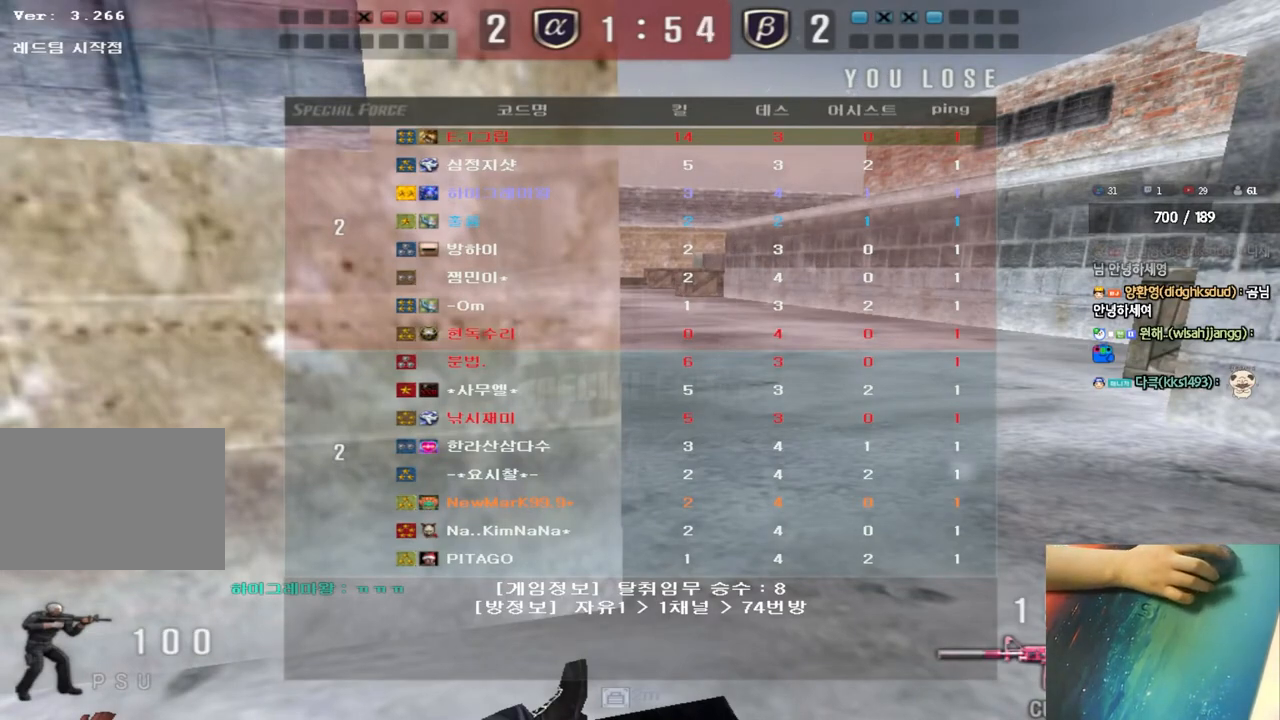
{"keys": [], "events": [[233, "a", "up"], [267, "w", "up"]]}
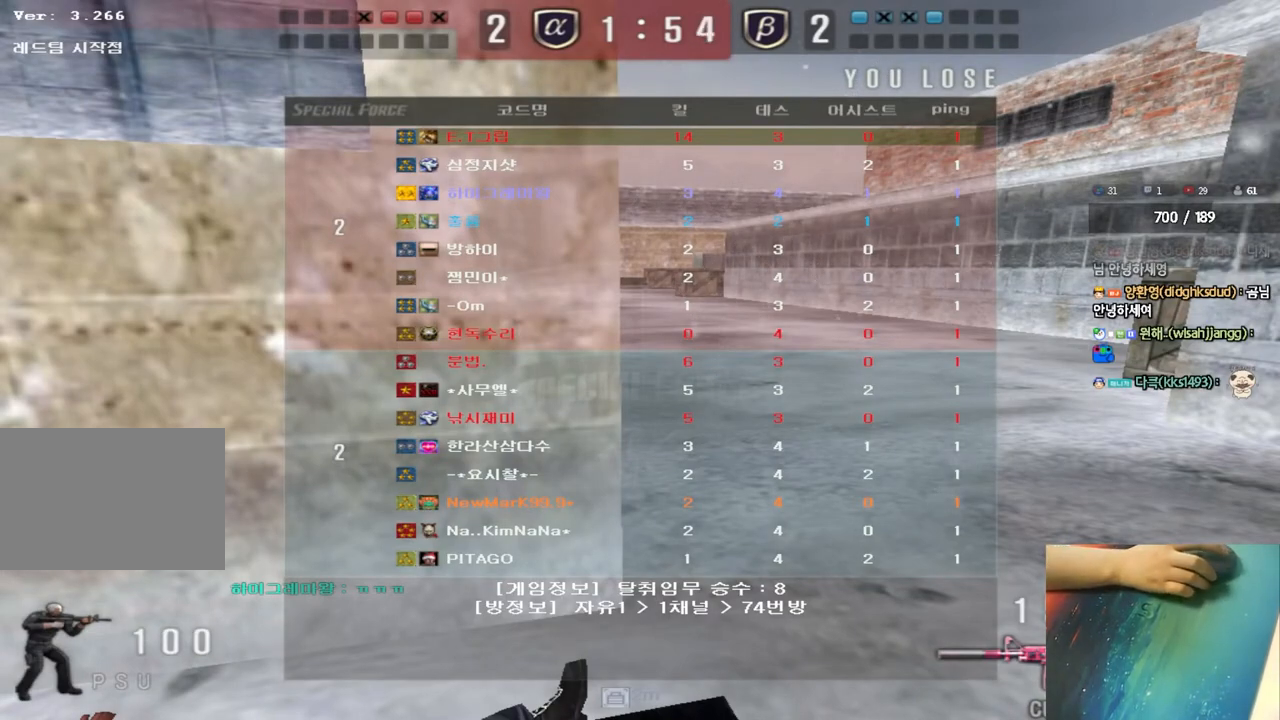
{"keys": ["w"], "events": [[167, "w", "down"]]}
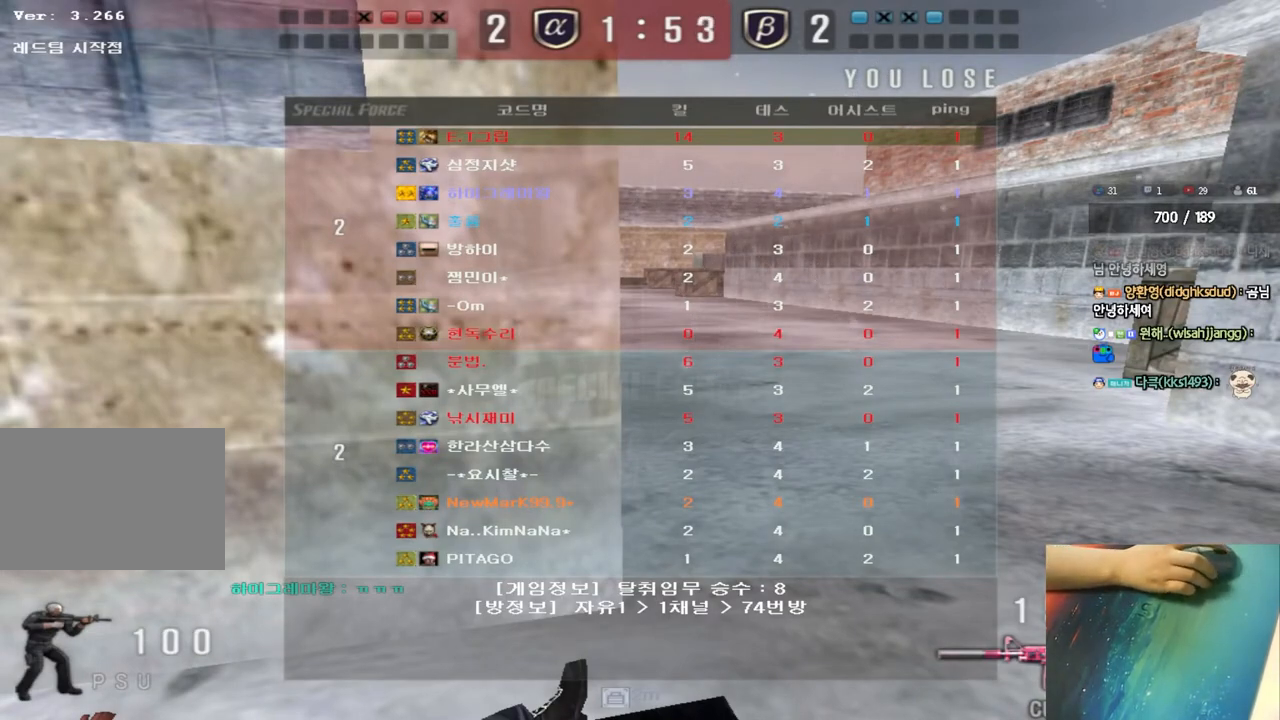
{"keys": ["a", "w"], "events": [[67, "a", "down"]]}
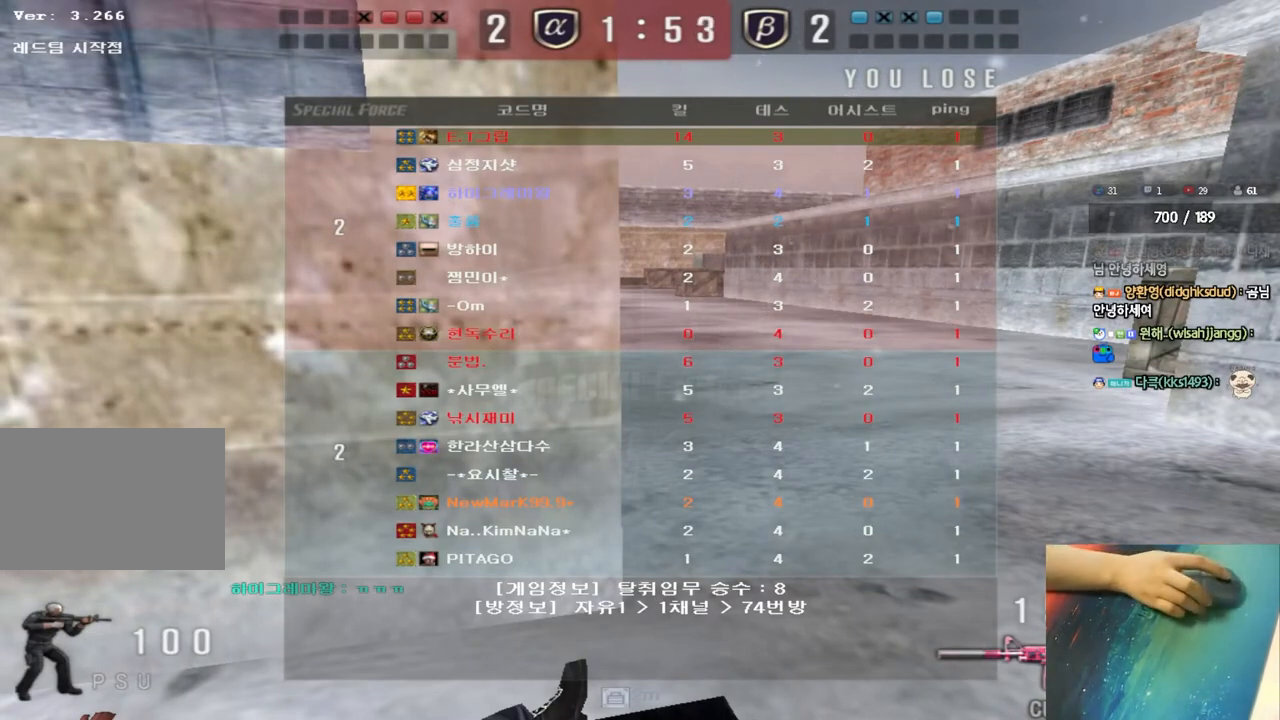
{"keys": ["a", "w"], "events": []}
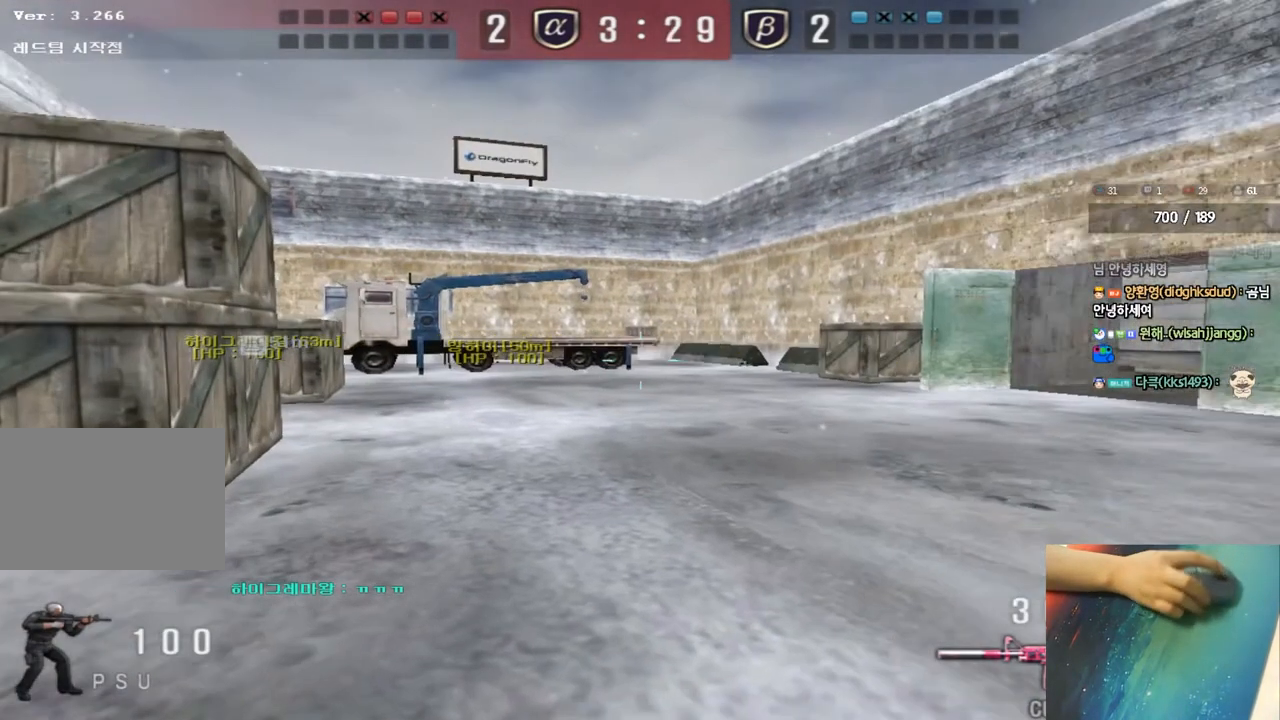
{"keys": ["d", "tab", "w"], "events": [[250, "a", "up"], [333, "d", "down"], [450, "tab", "down"]]}
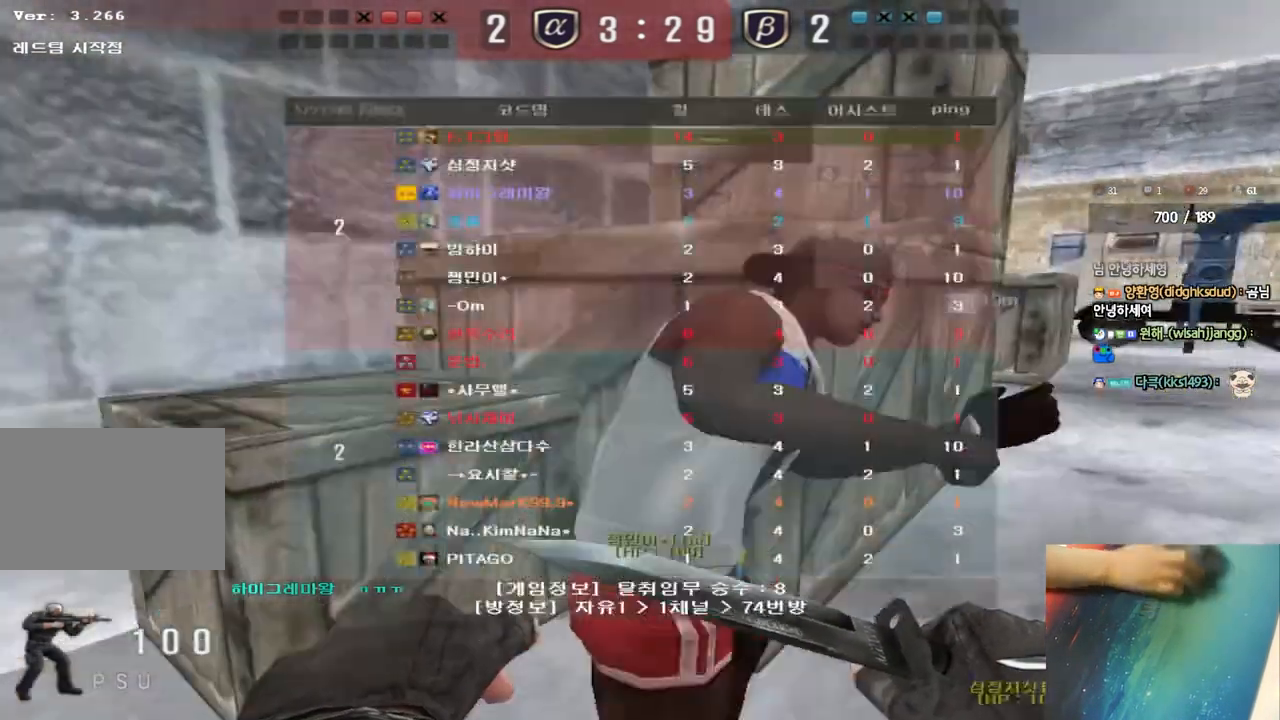
{"keys": ["d", "tab", "w"], "events": []}
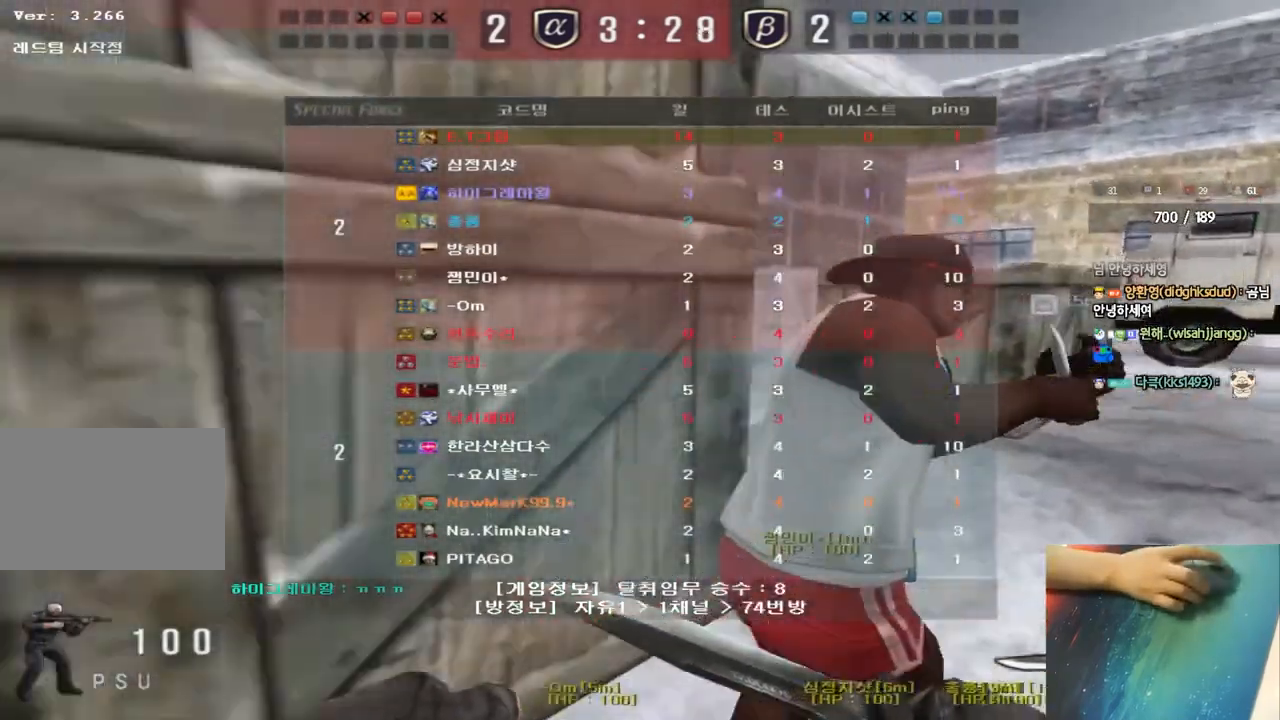
{"keys": ["d", "tab", "w"], "events": []}
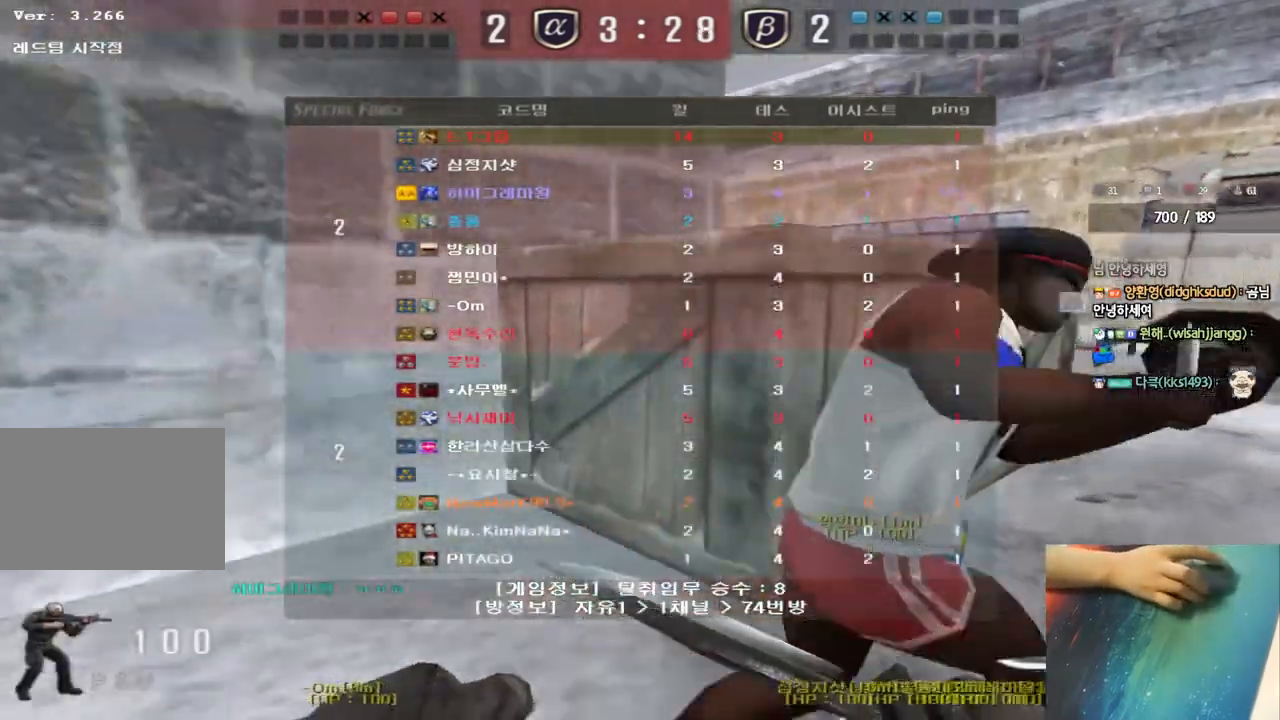
{"keys": ["d", "tab", "w"], "events": []}
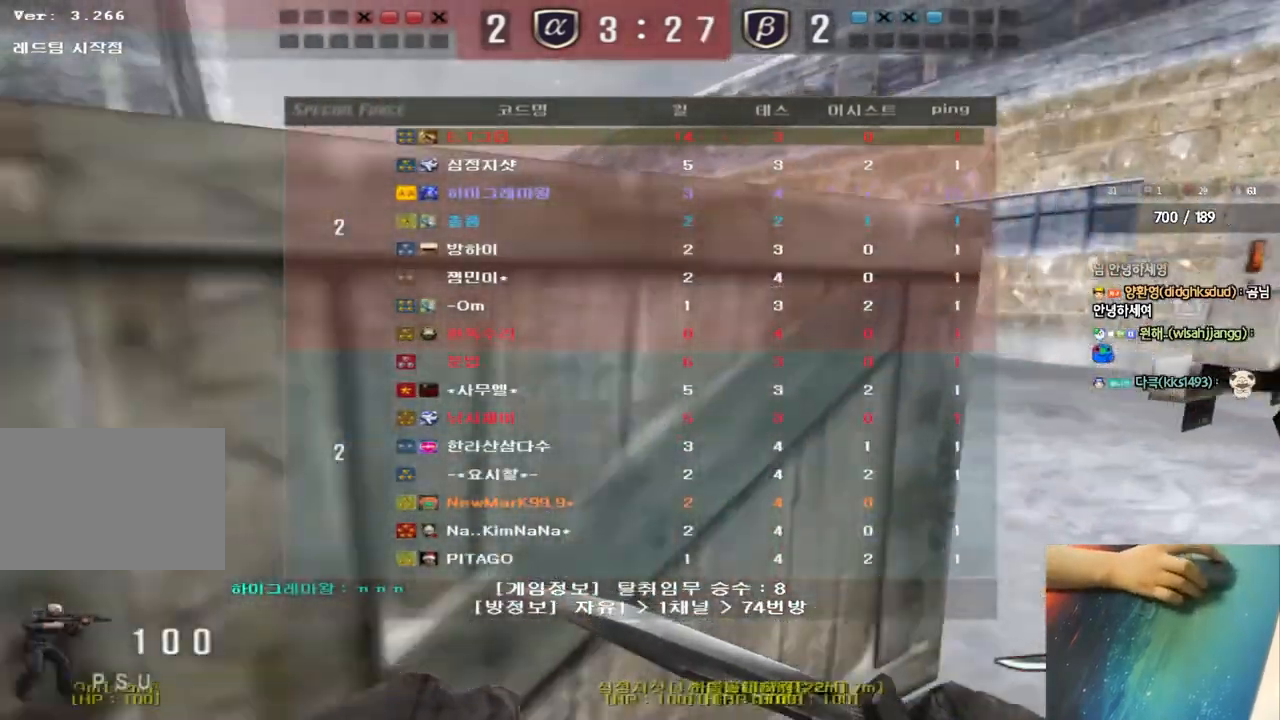
{"keys": ["a", "w"], "events": [[167, "tab", "up"], [200, "d", "up"], [267, "a", "down"]]}
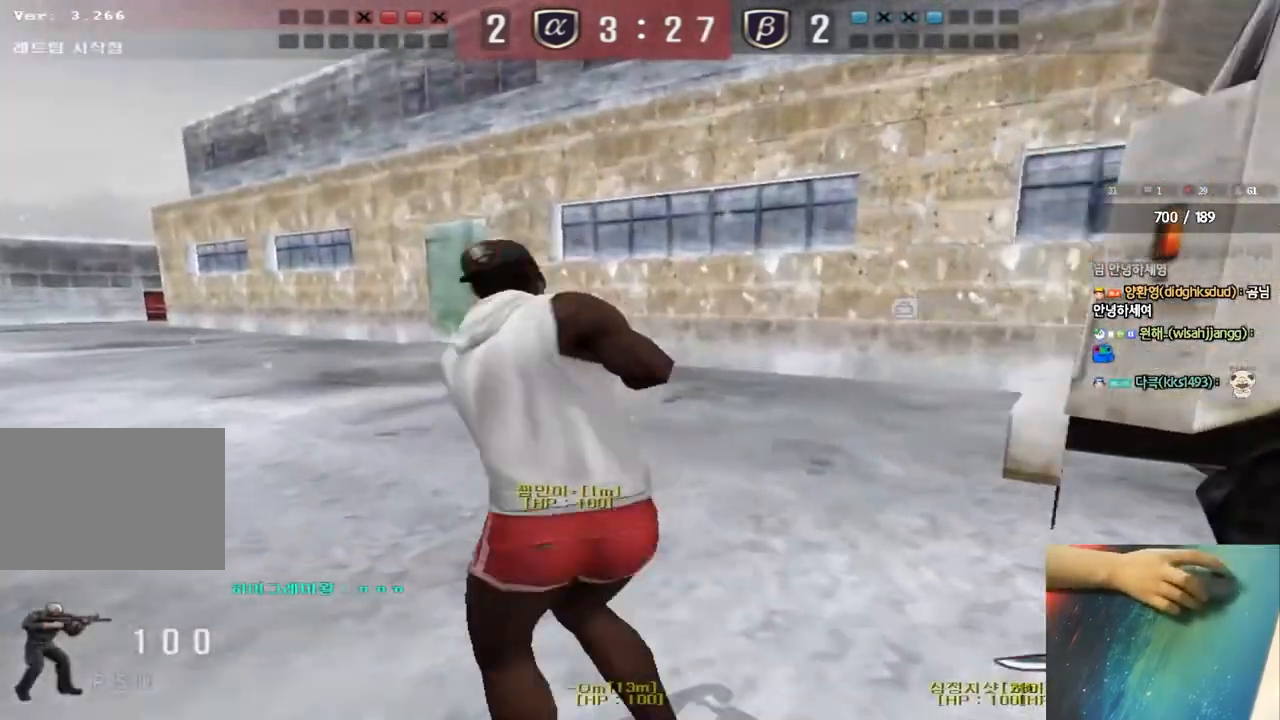
{"keys": ["a", "w"], "events": []}
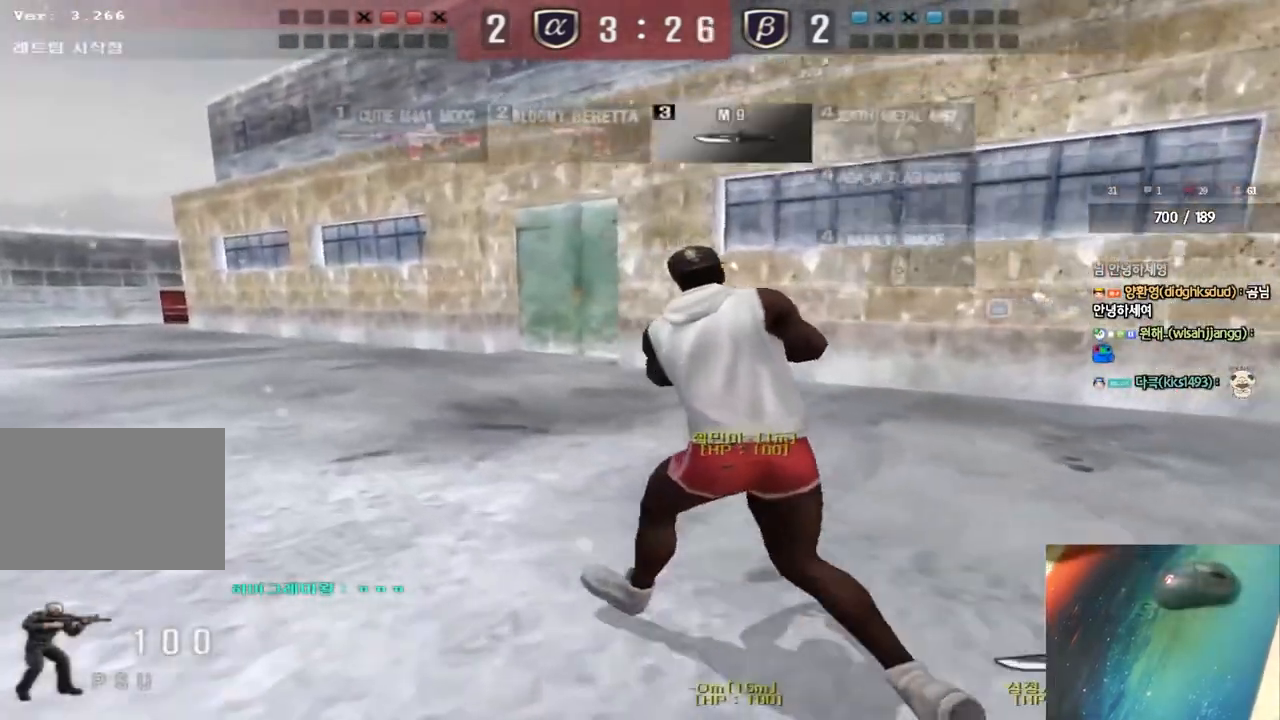
{"keys": ["a", "w"], "events": []}